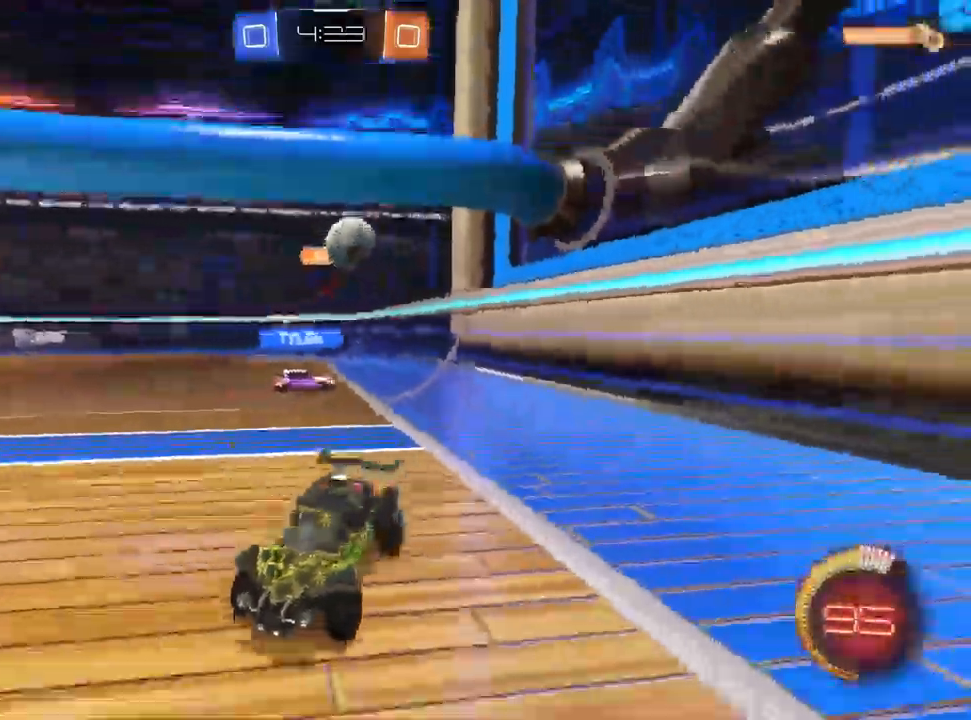
Gameplay with a controller (PlayStation layout); each line is a JSON object with the inputs held at the frame after it (dt_ms = milliseconds from this image to that frame). "events" lists button and stick changes between this image and that frame as [ms after this image, input, new state], when the widget could be followed in between. Not read: R1 R2 TRIANGLE.
{"dt_ms": 1000, "buttons": ["L1"], "left_stick": "left", "right_stick": "center"}
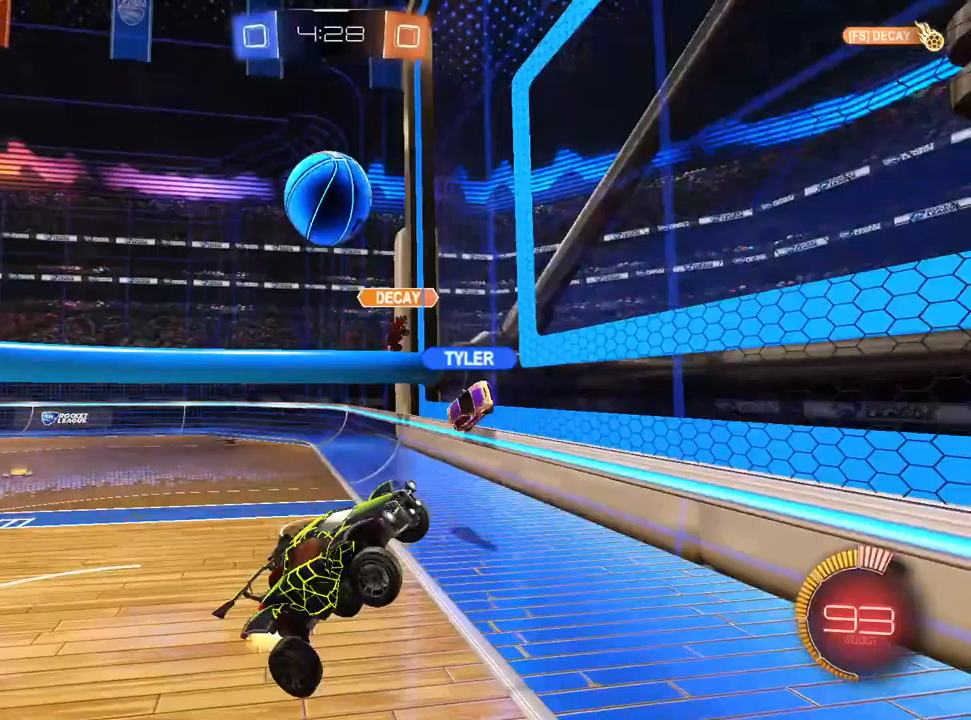
{"dt_ms": 500, "buttons": ["L1"], "left_stick": "up-left", "right_stick": "center", "events": [[17, "L1", "up"], [117, "L1", "down"], [333, "left_stick", "center"], [450, "left_stick", "up-left"]]}
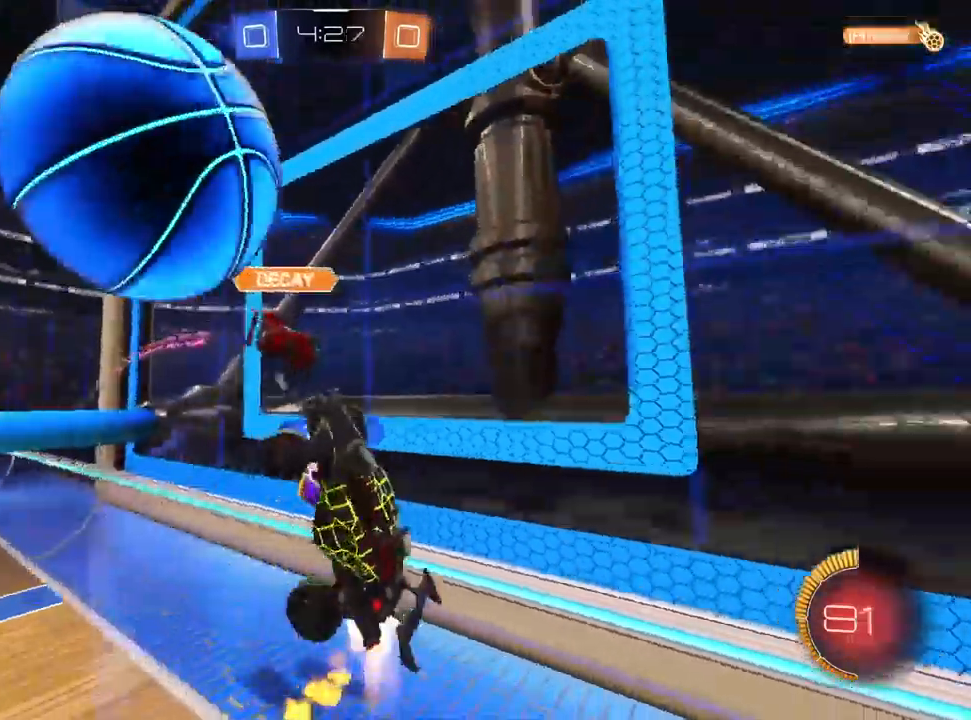
{"dt_ms": 500, "buttons": [], "left_stick": "down", "right_stick": "center", "events": [[33, "left_stick", "up"], [67, "CROSS", "down"], [133, "L1", "up"], [150, "CROSS", "up"], [183, "L2", "down"], [183, "left_stick", "down"], [233, "L2", "up"]]}
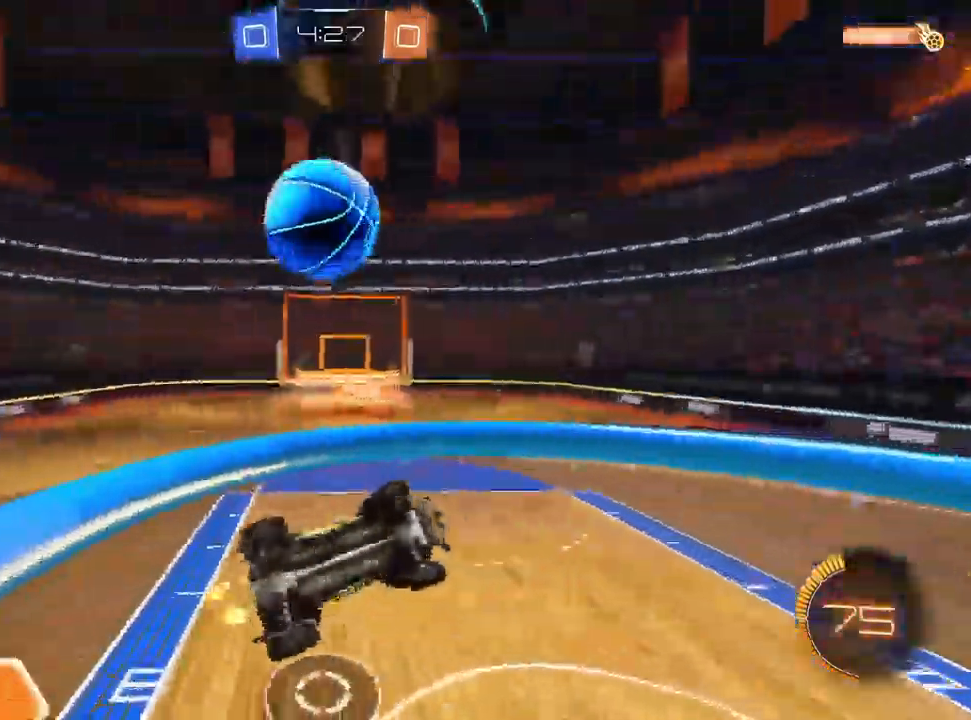
{"dt_ms": 500, "buttons": [], "left_stick": "down", "right_stick": "center", "events": []}
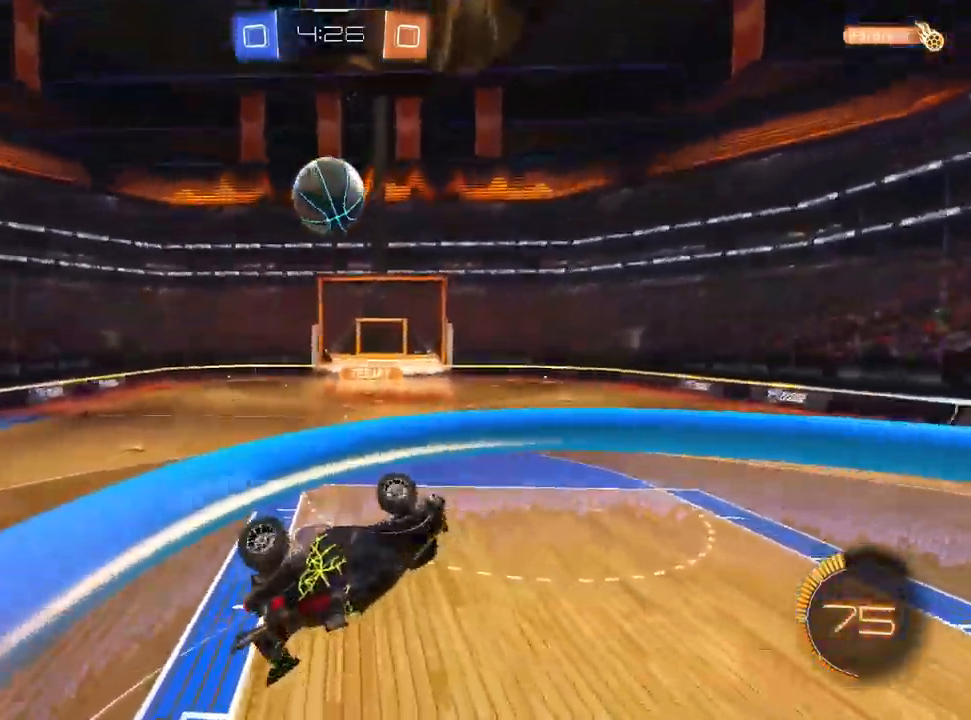
{"dt_ms": 500, "buttons": [], "left_stick": "up-right", "right_stick": "center", "events": [[117, "SQUARE", "down"], [183, "left_stick", "left"], [417, "SQUARE", "up"], [417, "left_stick", "center"], [500, "left_stick", "up-right"]]}
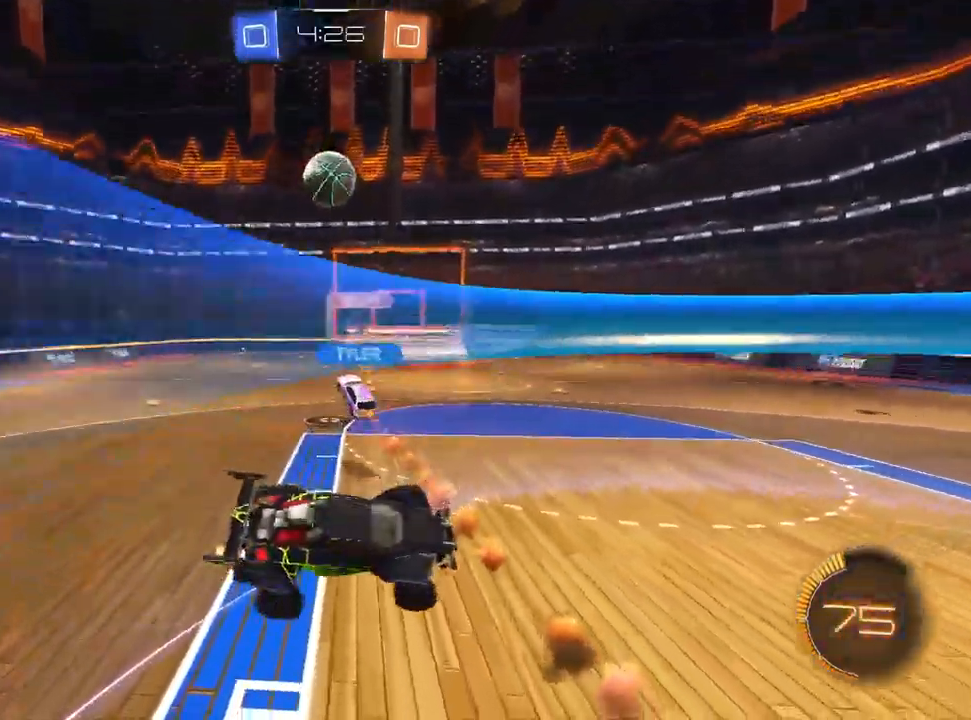
{"dt_ms": 500, "buttons": [], "left_stick": "center", "right_stick": "center", "events": [[150, "left_stick", "center"], [267, "left_stick", "right"], [500, "left_stick", "center"]]}
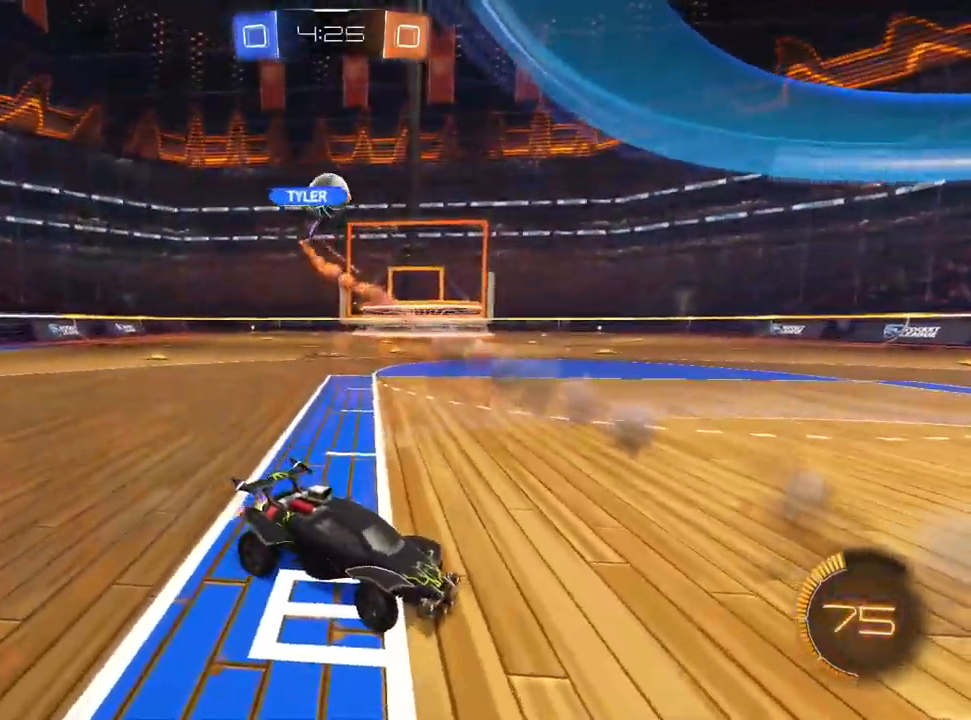
{"dt_ms": 500, "buttons": [], "left_stick": "left", "right_stick": "center", "events": [[233, "left_stick", "up-right"], [317, "left_stick", "center"], [367, "left_stick", "left"]]}
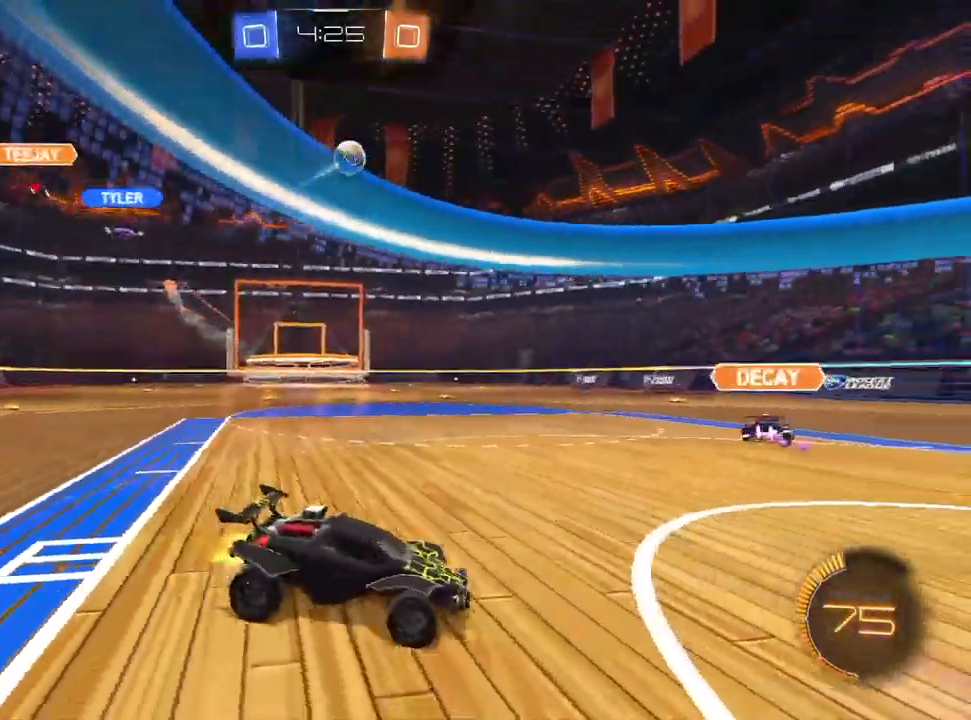
{"dt_ms": 500, "buttons": ["CROSS"], "left_stick": "up", "right_stick": "center", "events": [[400, "CROSS", "down"], [467, "left_stick", "up"]]}
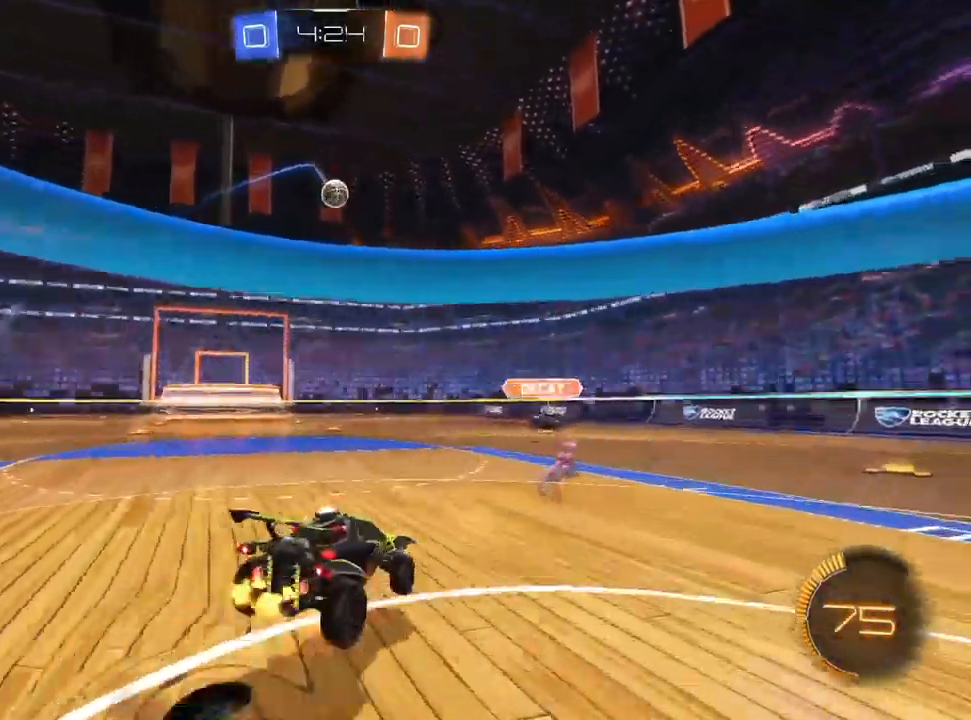
{"dt_ms": 500, "buttons": [], "left_stick": "down-right", "right_stick": "center", "events": [[50, "left_stick", "down-right"], [117, "CROSS", "up"]]}
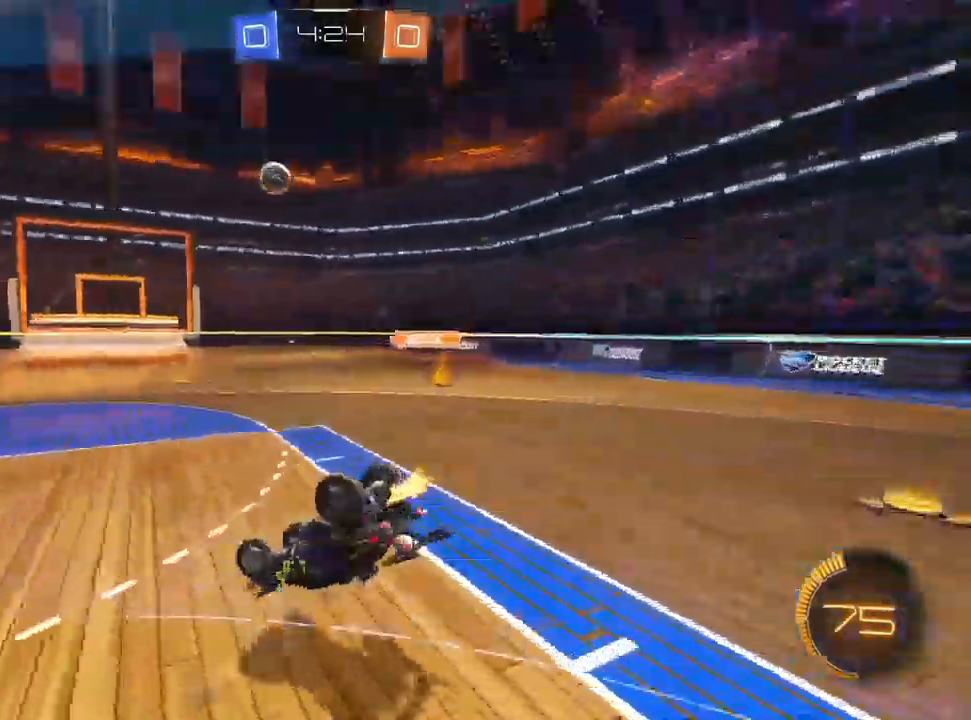
{"dt_ms": 500, "buttons": [], "left_stick": "up-right", "right_stick": "center", "events": [[383, "left_stick", "up-right"]]}
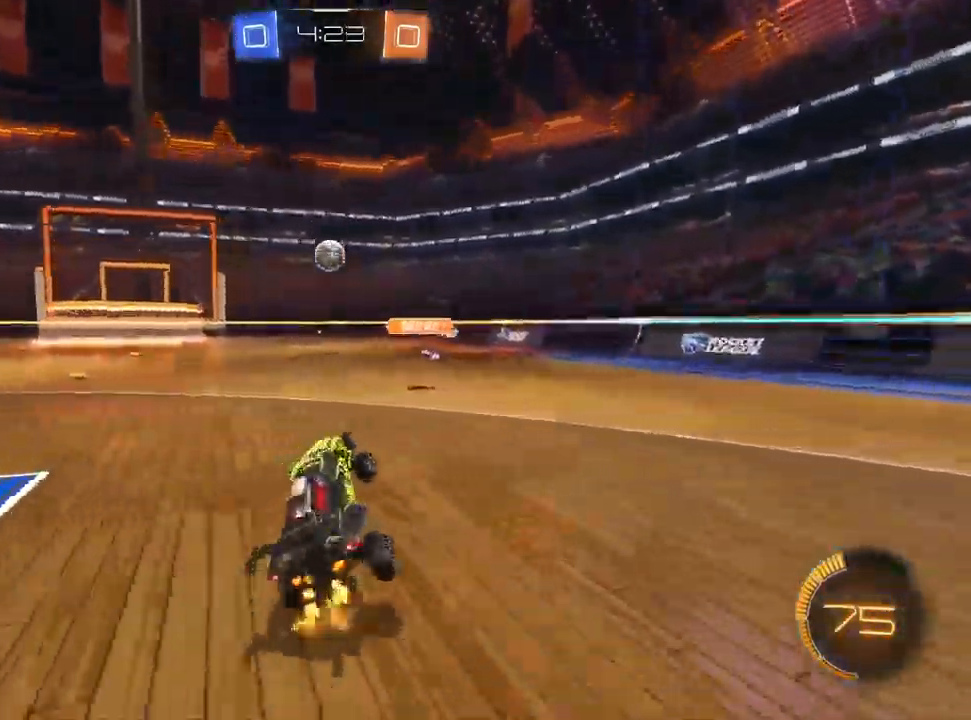
{"dt_ms": 500, "buttons": ["CROSS", "L1"], "left_stick": "center", "right_stick": "center", "events": [[150, "left_stick", "center"], [250, "left_stick", "left"], [367, "CROSS", "down"], [367, "L1", "down"], [483, "left_stick", "center"]]}
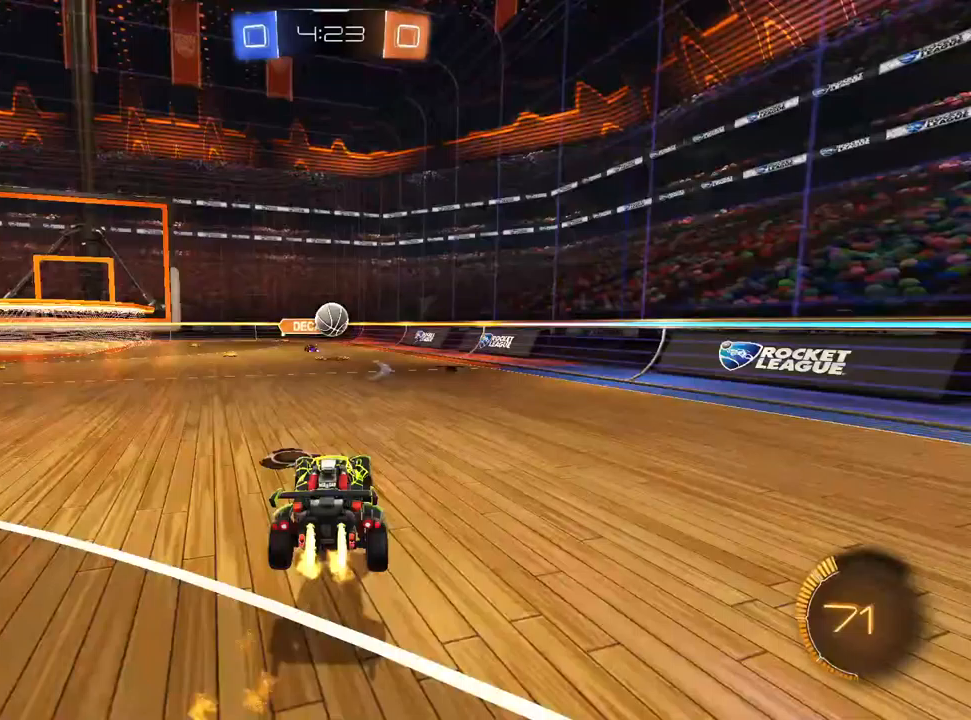
{"dt_ms": 500, "buttons": ["L1"], "left_stick": "down", "right_stick": "center", "events": [[17, "CROSS", "up"], [67, "CROSS", "down"], [100, "left_stick", "down-right"], [200, "CROSS", "up"], [233, "left_stick", "up-right"], [400, "left_stick", "up-left"], [483, "left_stick", "down"]]}
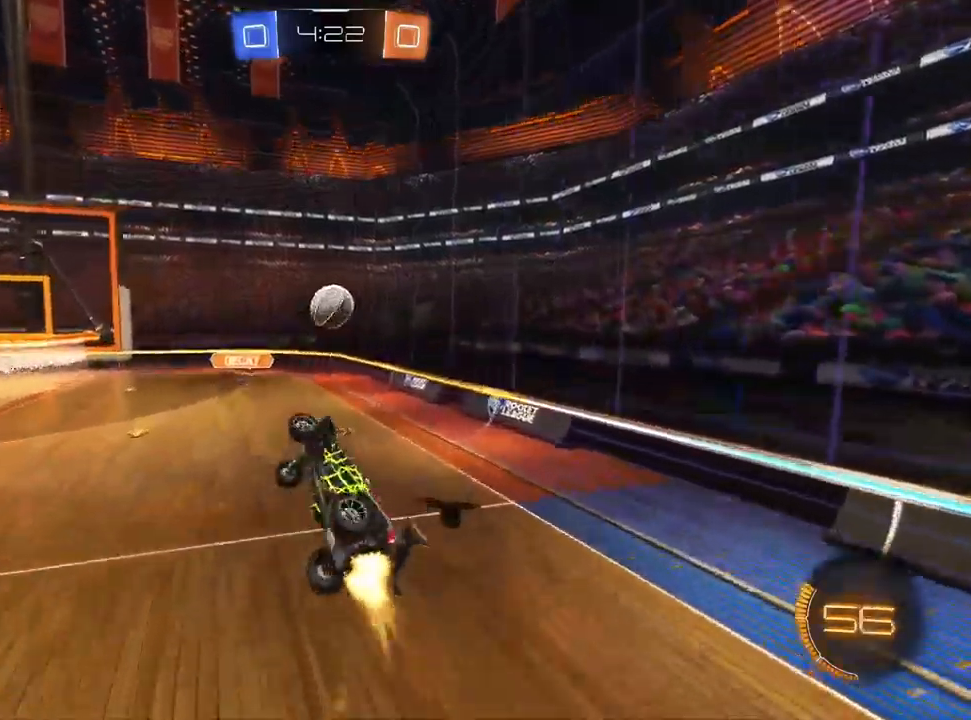
{"dt_ms": 500, "buttons": [], "left_stick": "up", "right_stick": "center", "events": [[133, "left_stick", "center"], [233, "left_stick", "up"], [300, "L1", "up"]]}
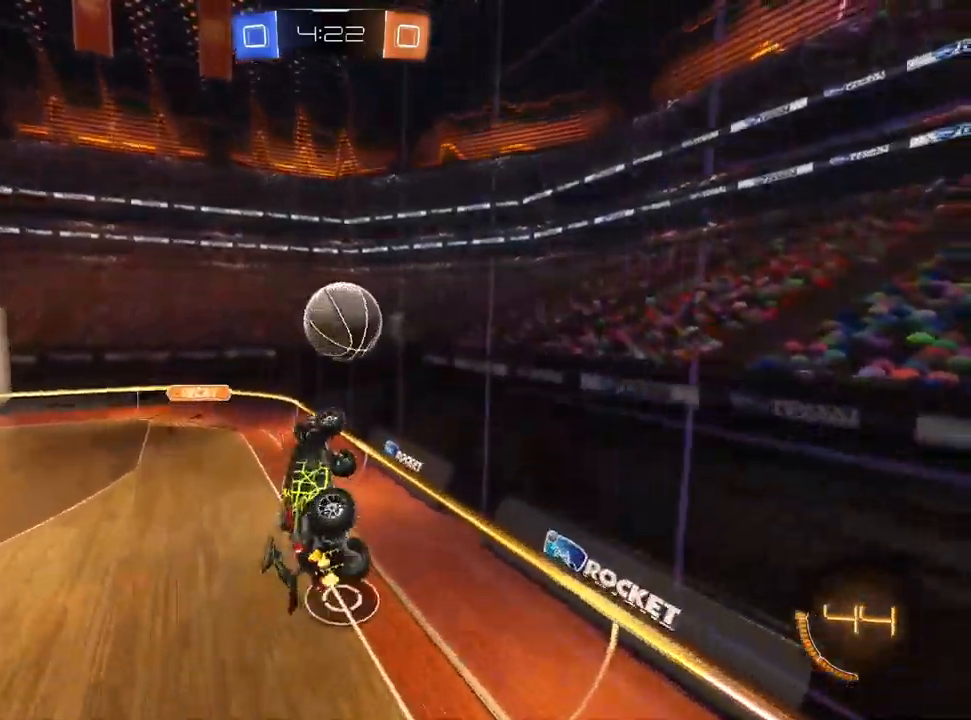
{"dt_ms": 500, "buttons": ["L1"], "left_stick": "up-right", "right_stick": "center", "events": [[167, "L1", "down"], [183, "left_stick", "center"], [383, "left_stick", "up"], [433, "left_stick", "up-right"]]}
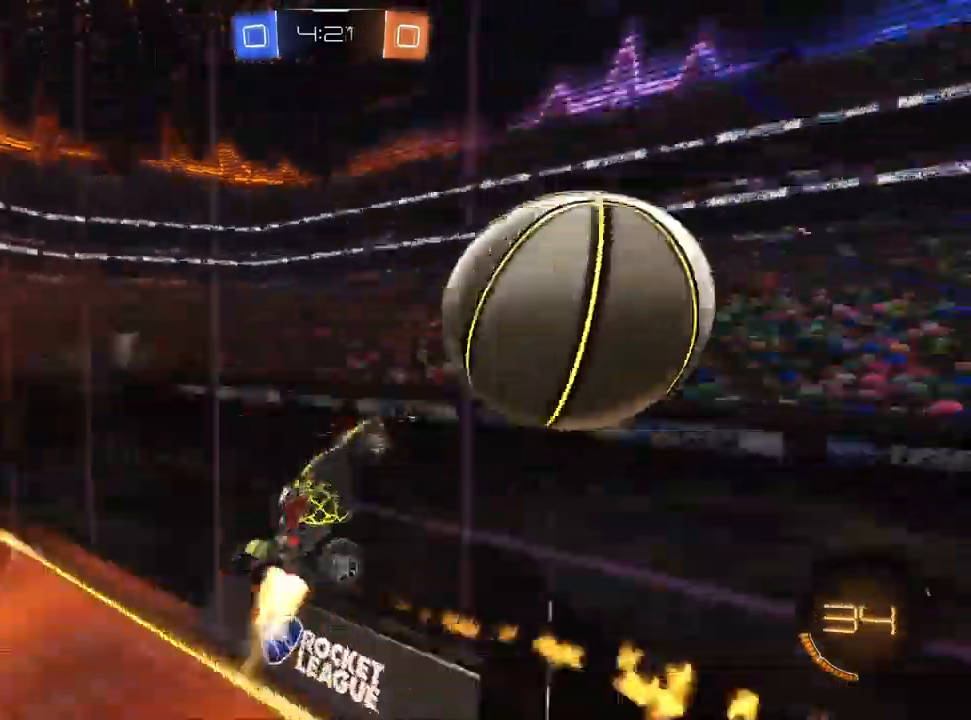
{"dt_ms": 500, "buttons": [], "left_stick": "up-left", "right_stick": "center", "events": [[67, "L1", "up"], [483, "left_stick", "up-left"]]}
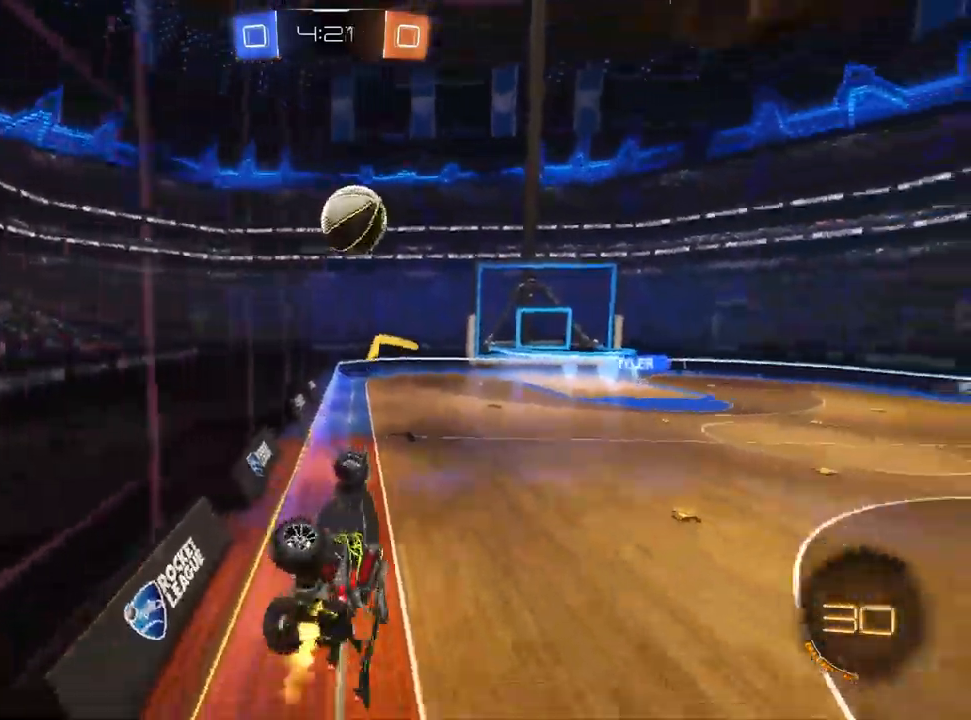
{"dt_ms": 500, "buttons": ["SQUARE"], "left_stick": "right", "right_stick": "center", "events": [[17, "SQUARE", "down"], [133, "left_stick", "left"], [250, "left_stick", "center"], [400, "left_stick", "right"]]}
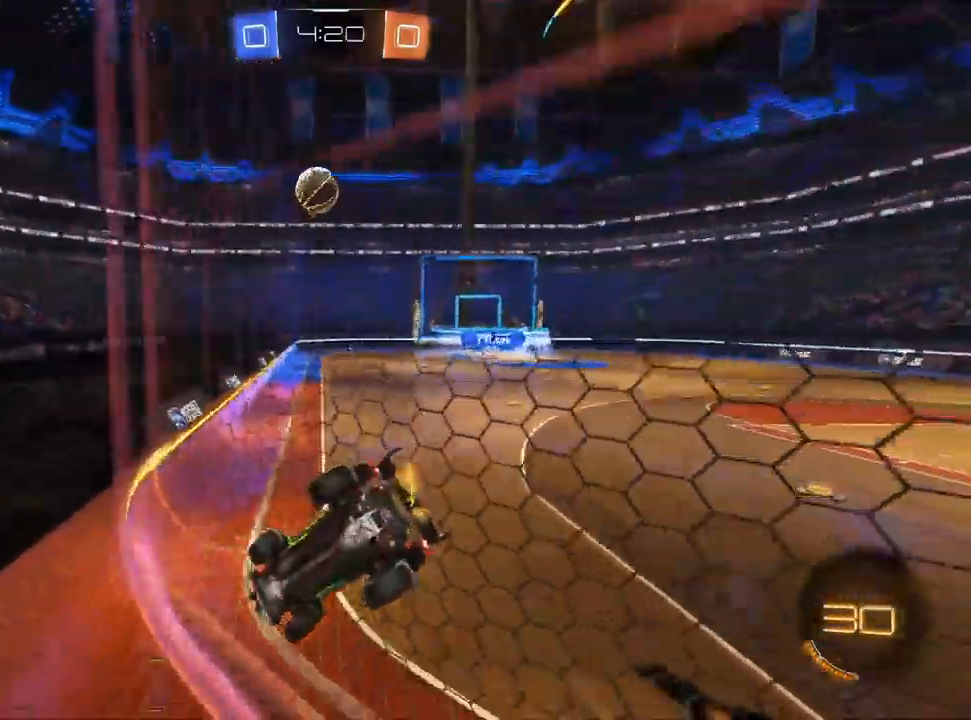
{"dt_ms": 500, "buttons": [], "left_stick": "right", "right_stick": "center", "events": [[367, "SQUARE", "up"]]}
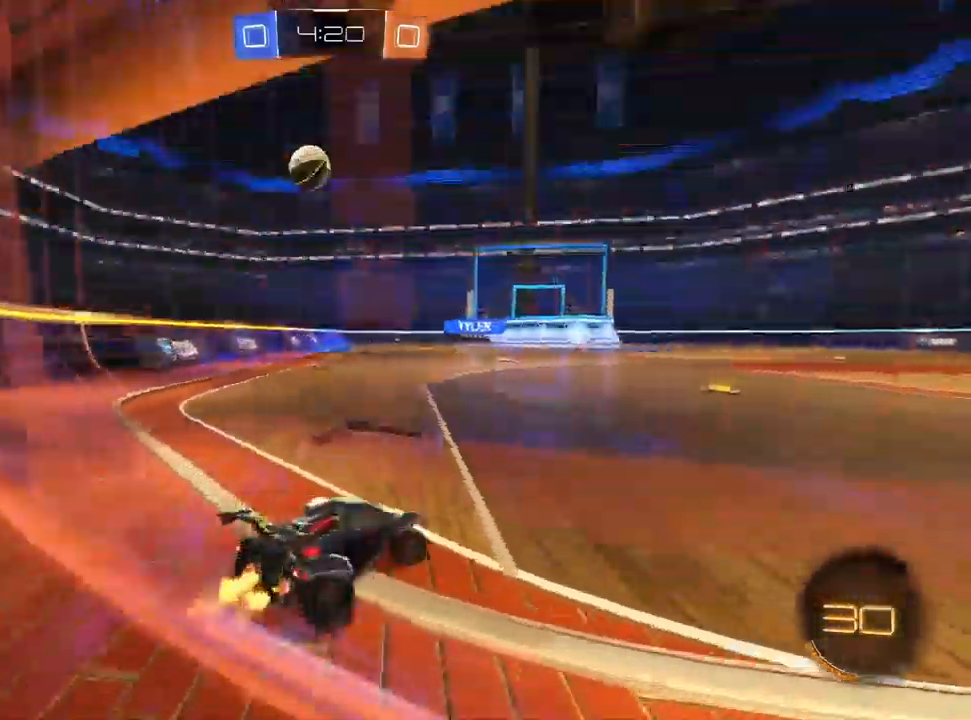
{"dt_ms": 500, "buttons": ["L1"], "left_stick": "left", "right_stick": "center", "events": [[83, "L1", "down"], [83, "left_stick", "center"], [150, "left_stick", "left"]]}
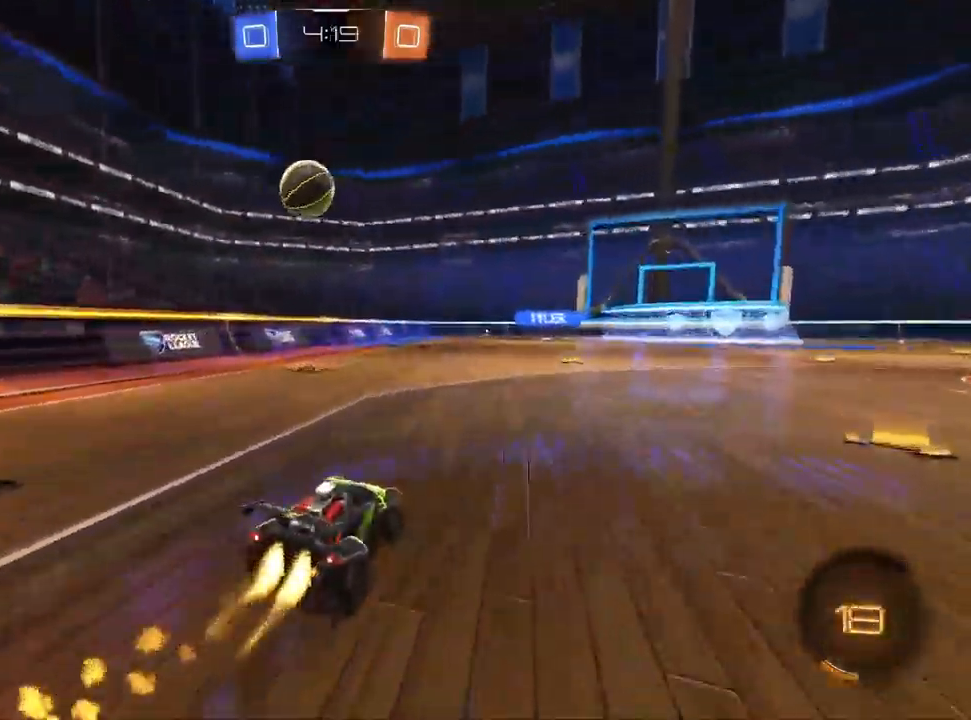
{"dt_ms": 500, "buttons": ["L1"], "left_stick": "down-left", "right_stick": "center", "events": [[117, "CROSS", "down"], [283, "left_stick", "down-right"], [333, "CROSS", "up"], [400, "left_stick", "down-left"]]}
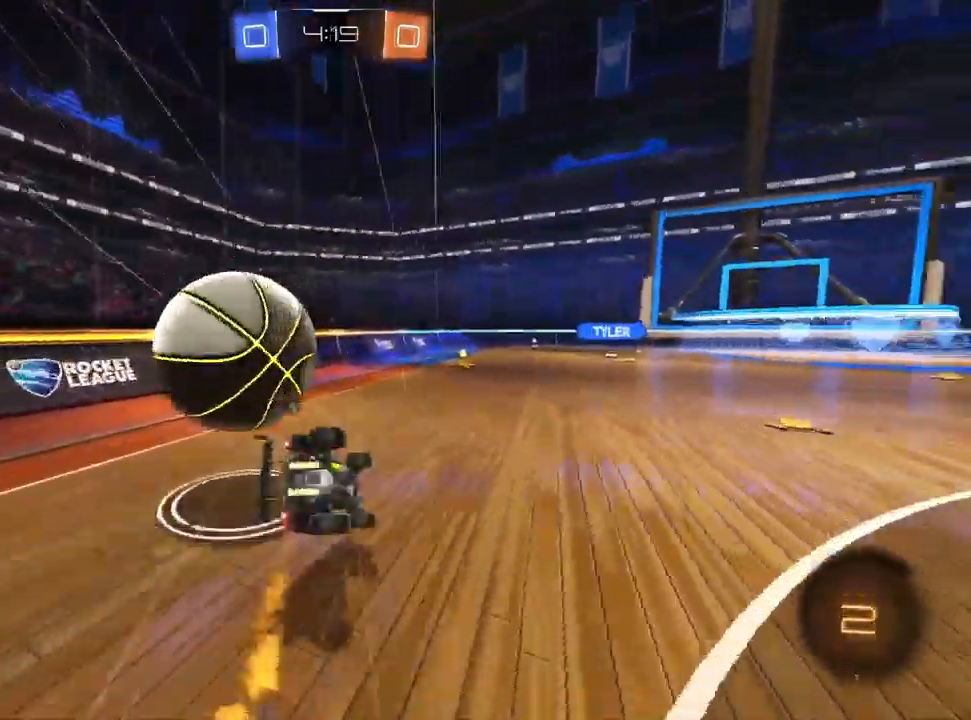
{"dt_ms": 500, "buttons": [], "left_stick": "down-right", "right_stick": "center", "events": [[233, "L1", "up"], [233, "SQUARE", "down"], [433, "left_stick", "down-right"], [500, "SQUARE", "up"]]}
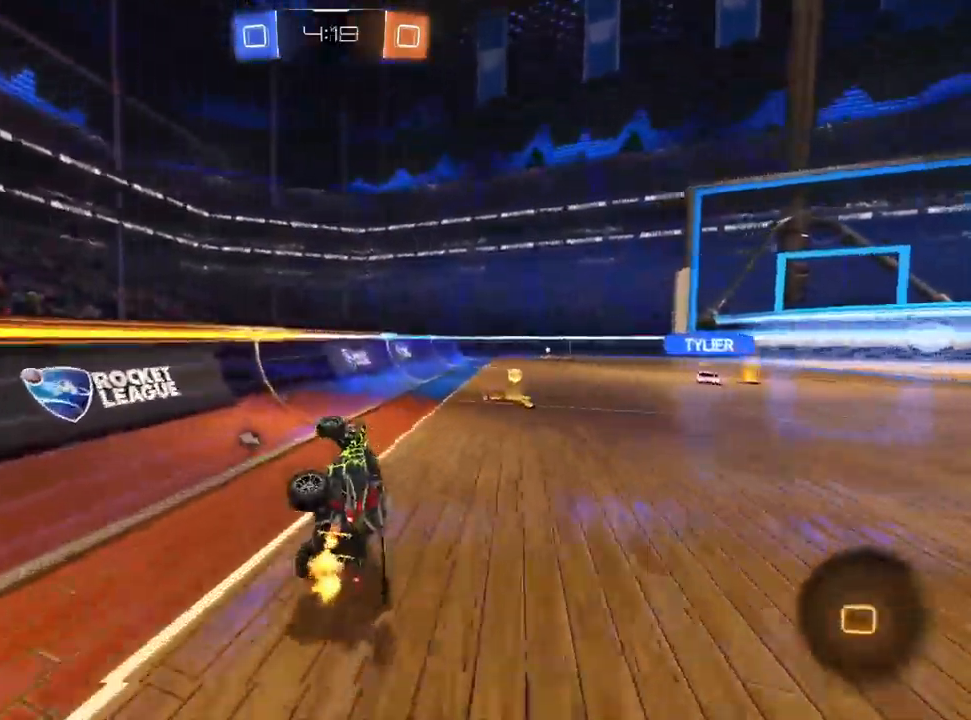
{"dt_ms": 500, "buttons": ["L2"], "left_stick": "right", "right_stick": "center", "events": [[17, "L2", "down"], [500, "left_stick", "right"]]}
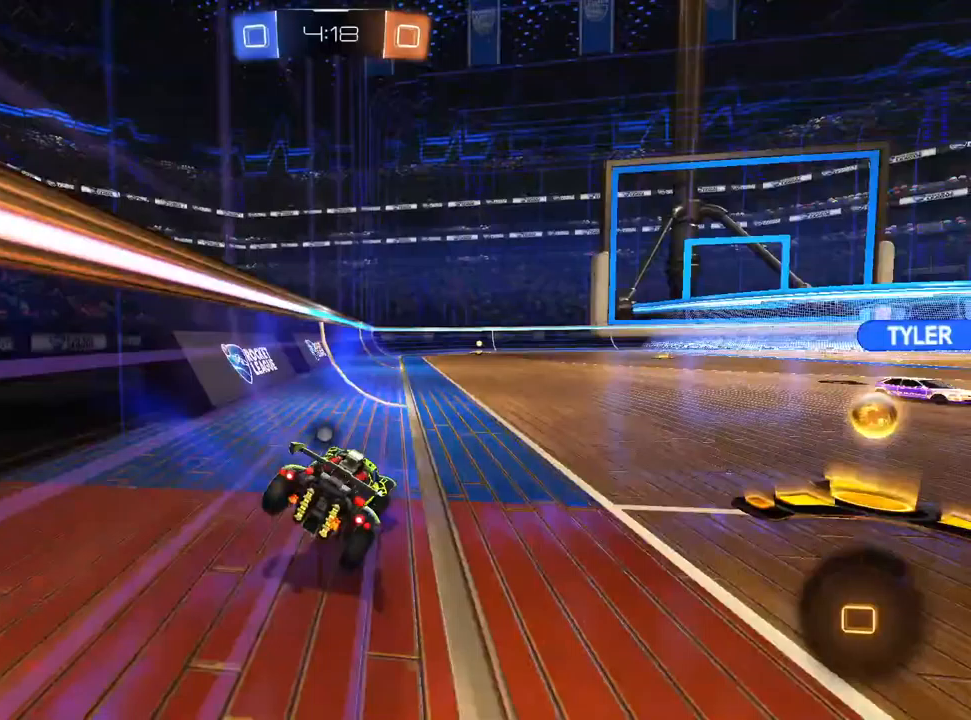
{"dt_ms": 500, "buttons": [], "left_stick": "right", "right_stick": "center", "events": [[333, "L2", "up"]]}
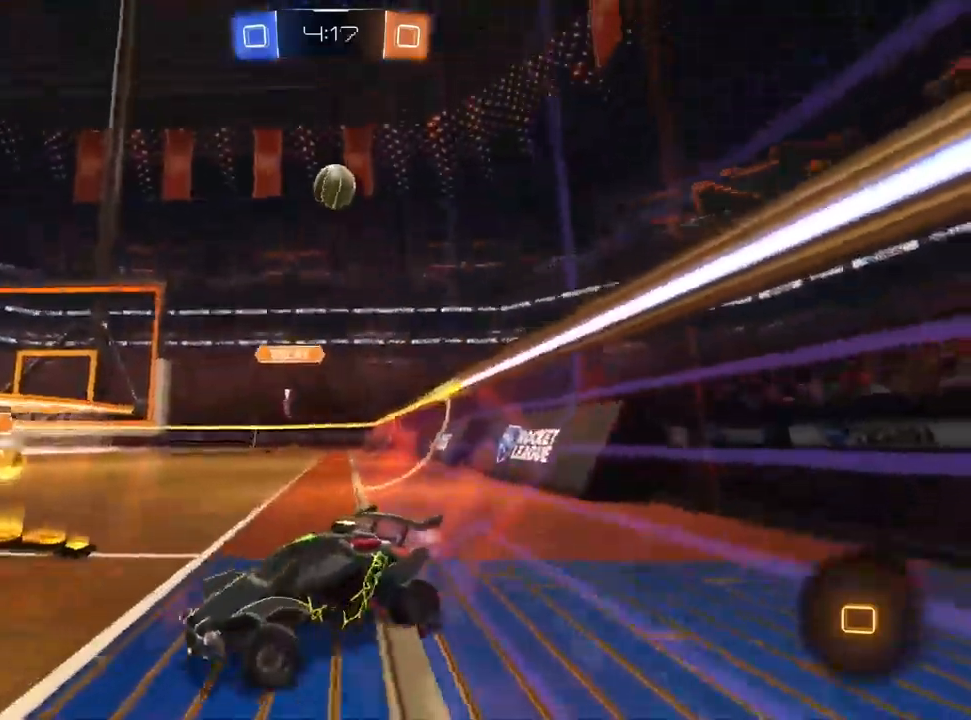
{"dt_ms": 500, "buttons": [], "left_stick": "left", "right_stick": "center", "events": [[483, "left_stick", "left"]]}
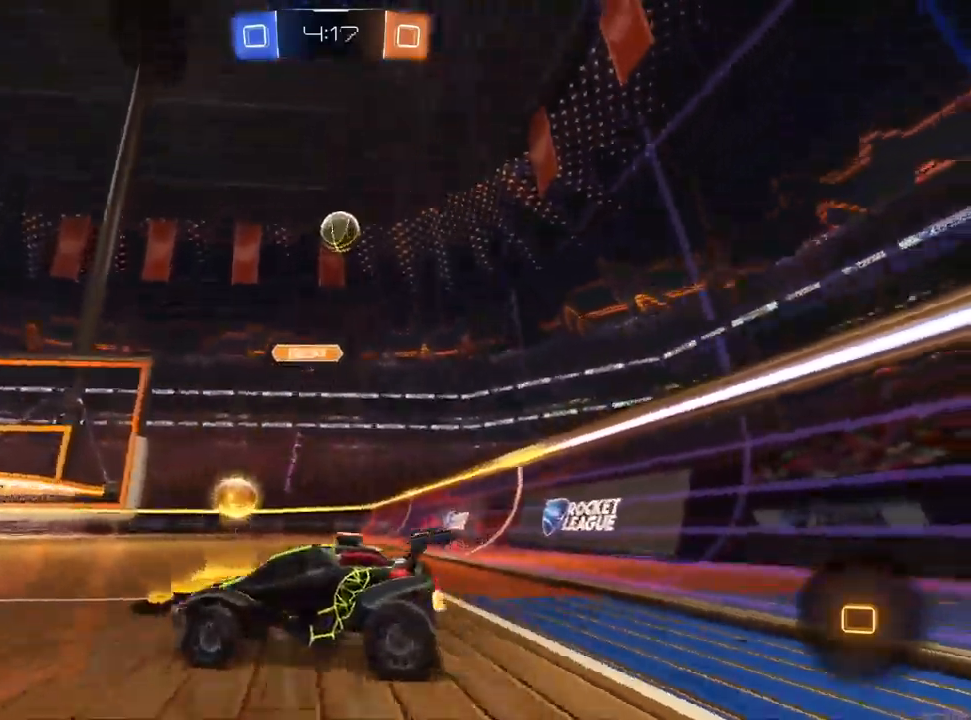
{"dt_ms": 500, "buttons": [], "left_stick": "left", "right_stick": "center", "events": []}
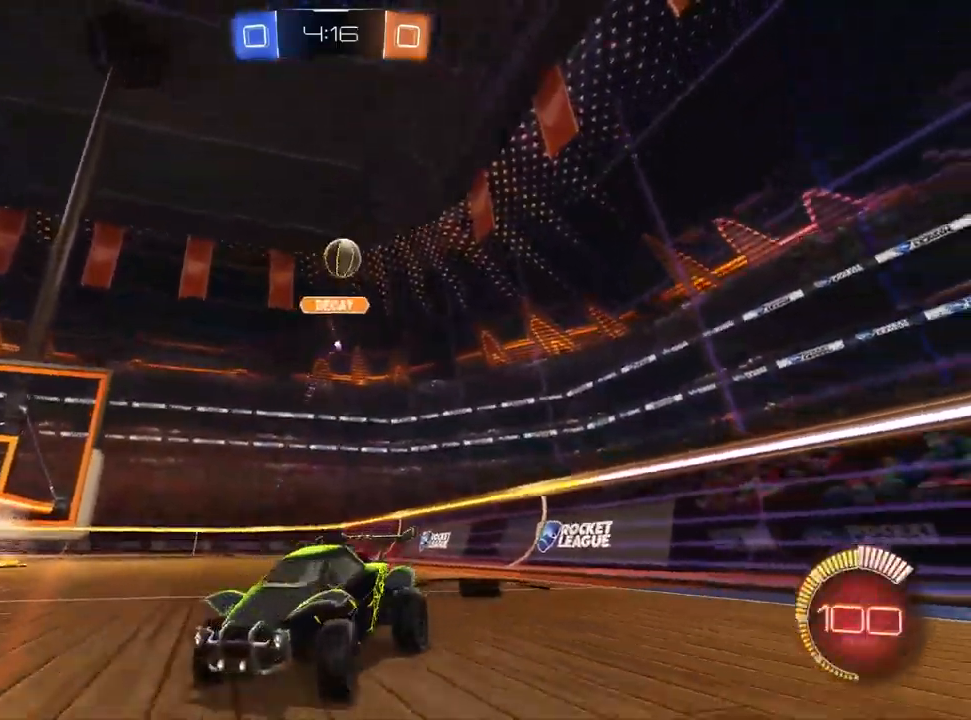
{"dt_ms": 500, "buttons": ["L1"], "left_stick": "center", "right_stick": "center", "events": [[83, "left_stick", "center"], [183, "L2", "down"], [217, "CROSS", "down"], [267, "left_stick", "down-left"], [317, "L2", "up"], [467, "CROSS", "up"], [483, "L1", "down"], [483, "left_stick", "center"]]}
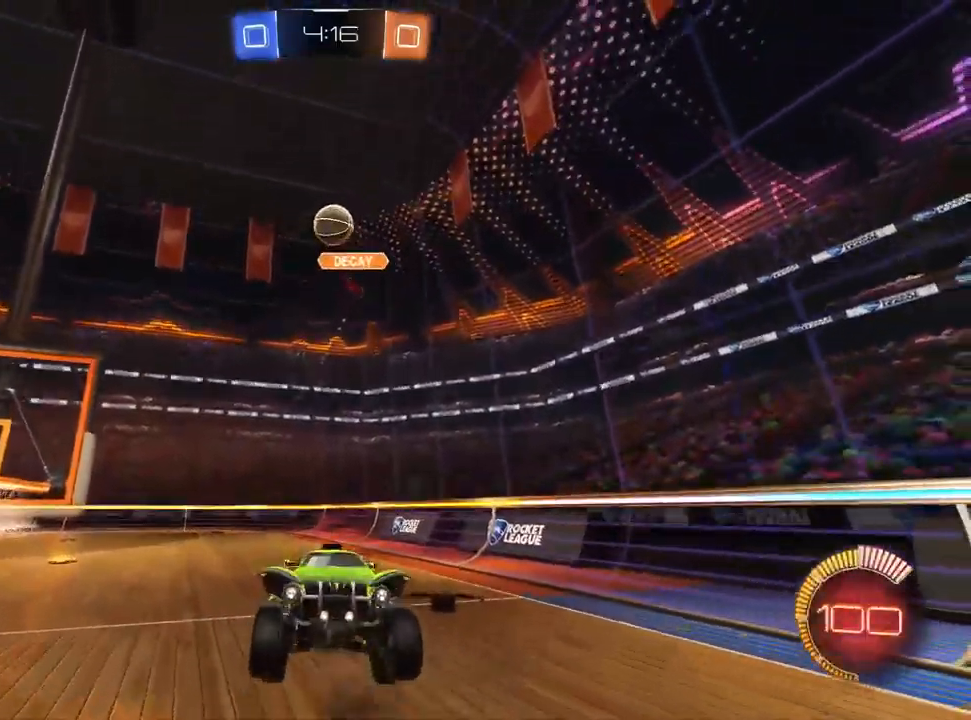
{"dt_ms": 500, "buttons": ["L1"], "left_stick": "left", "right_stick": "center", "events": [[17, "CROSS", "down"], [83, "left_stick", "down-left"], [117, "L1", "up"], [150, "CROSS", "up"], [317, "L1", "down"], [400, "left_stick", "left"]]}
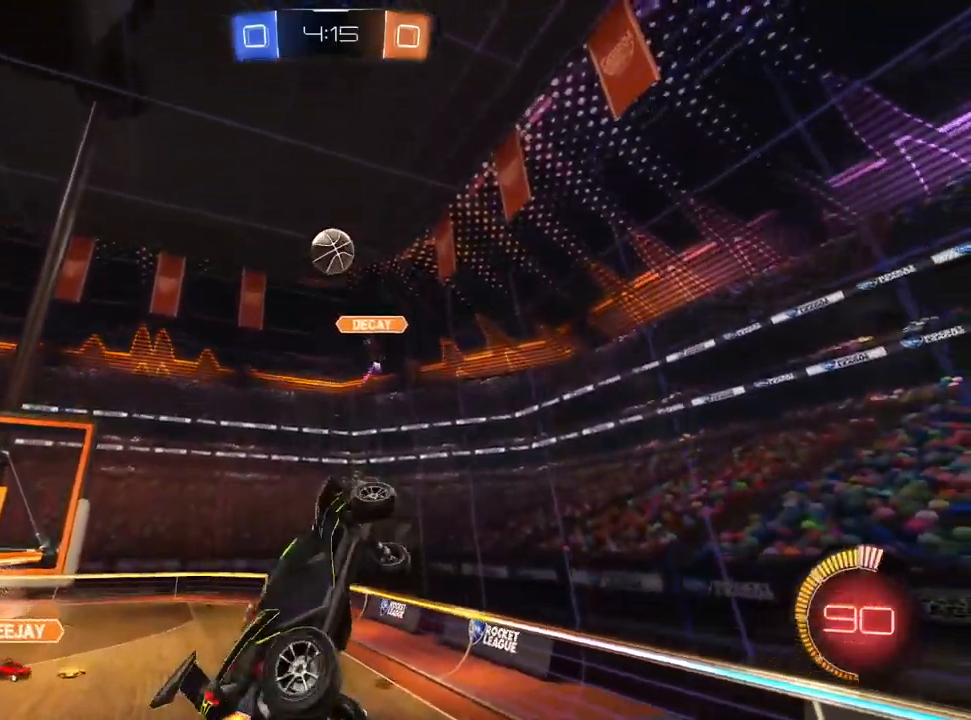
{"dt_ms": 500, "buttons": ["L1"], "left_stick": "up-left", "right_stick": "center", "events": [[83, "left_stick", "down"], [133, "left_stick", "down-right"], [233, "left_stick", "right"], [350, "left_stick", "center"], [400, "left_stick", "up-left"]]}
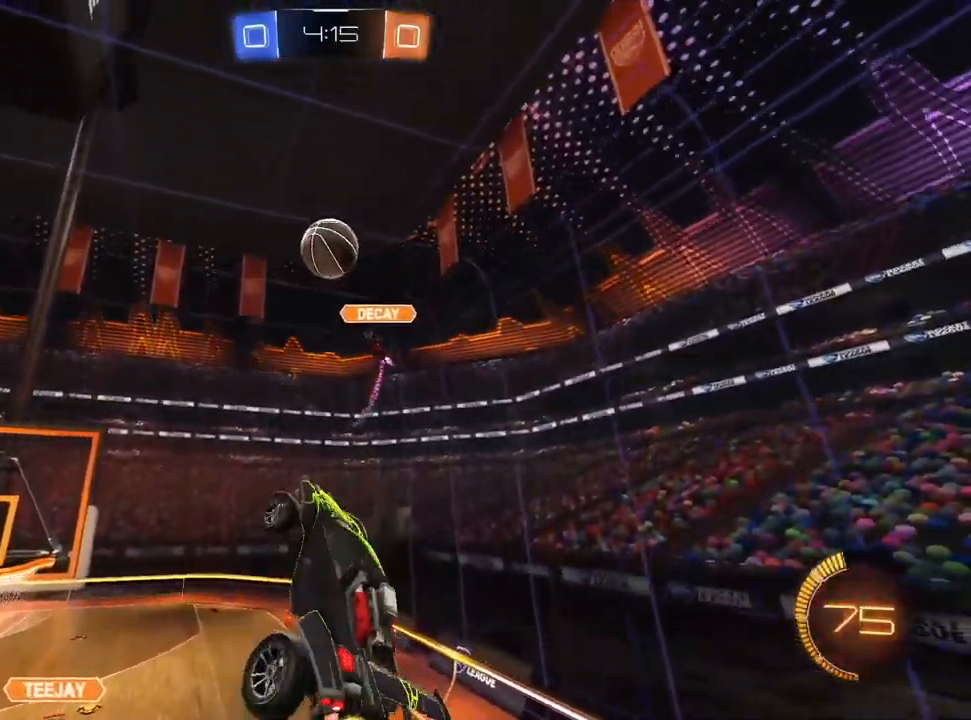
{"dt_ms": 500, "buttons": ["L1"], "left_stick": "up-left", "right_stick": "center", "events": [[133, "left_stick", "up"], [283, "left_stick", "right"], [350, "left_stick", "down"], [400, "left_stick", "left"], [500, "left_stick", "up-left"]]}
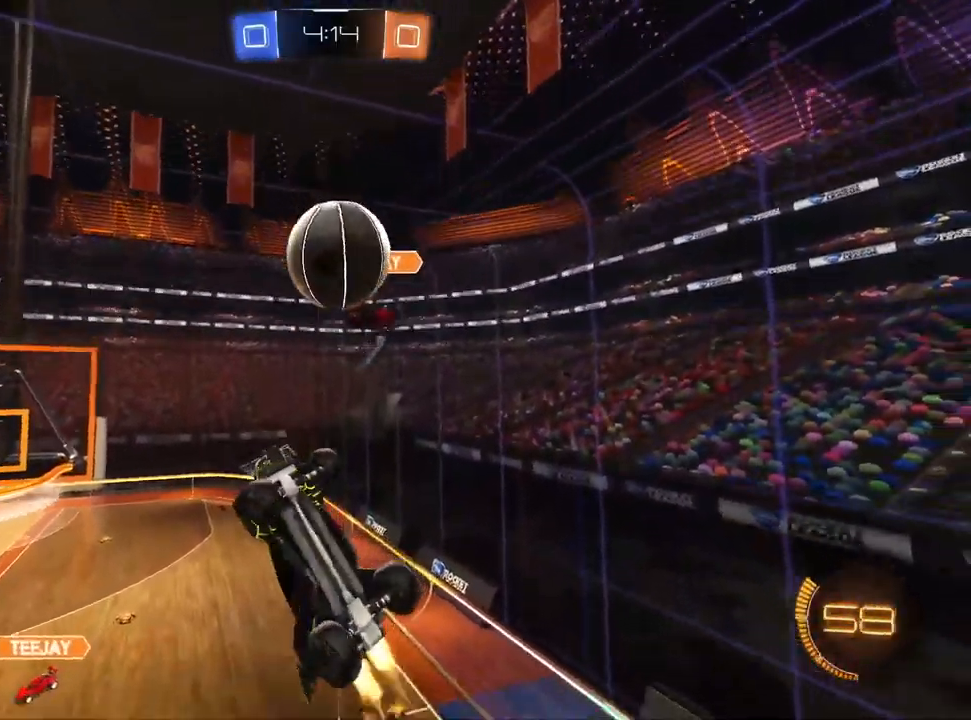
{"dt_ms": 500, "buttons": [], "left_stick": "up-left", "right_stick": "center", "events": [[233, "L1", "up"]]}